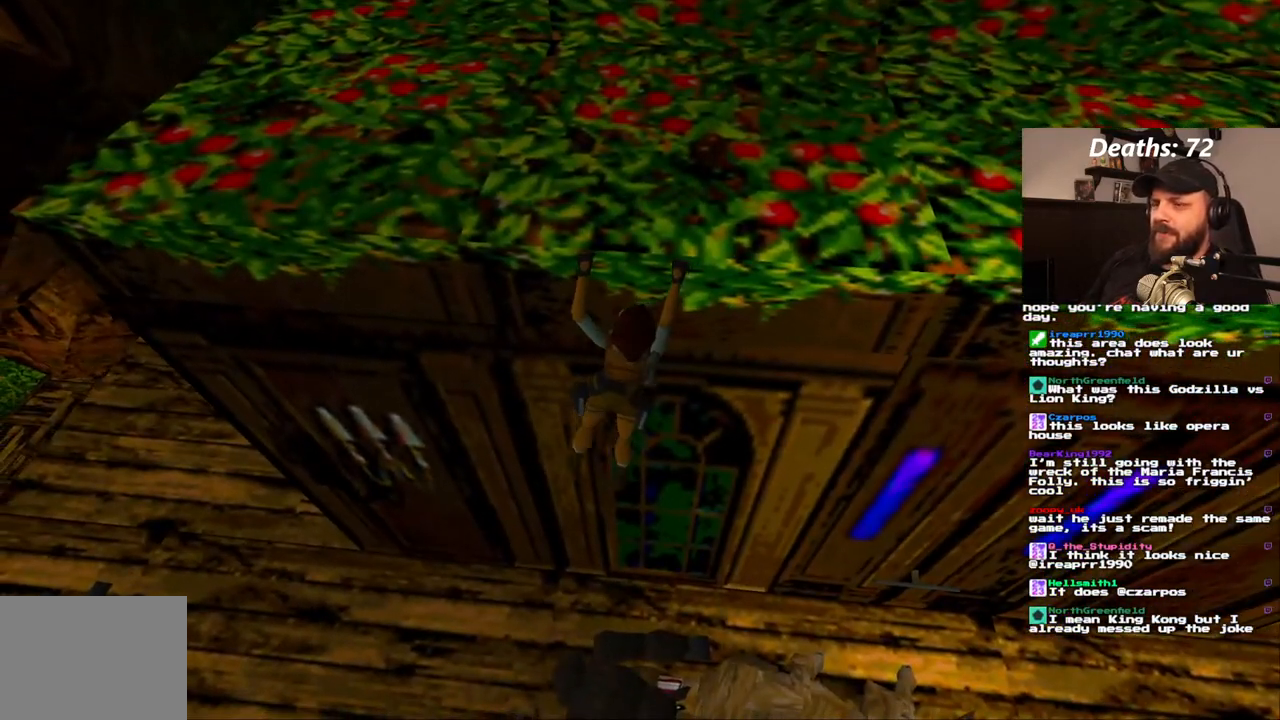
Gameplay with a controller (PlayStation layout); each line is a JSON object with the inputs held at the frame after it (dt_ms = milliseconds from this image to that frame). "events" lists button and stick changes between this image and that frame as [ms after this image, input, new state], when the widget could be followed in between. Not read: L3 R3.
{"dt_ms": 500, "buttons": ["CROSS", "DPAD_LEFT"], "left_stick": "center", "right_stick": "center", "events": []}
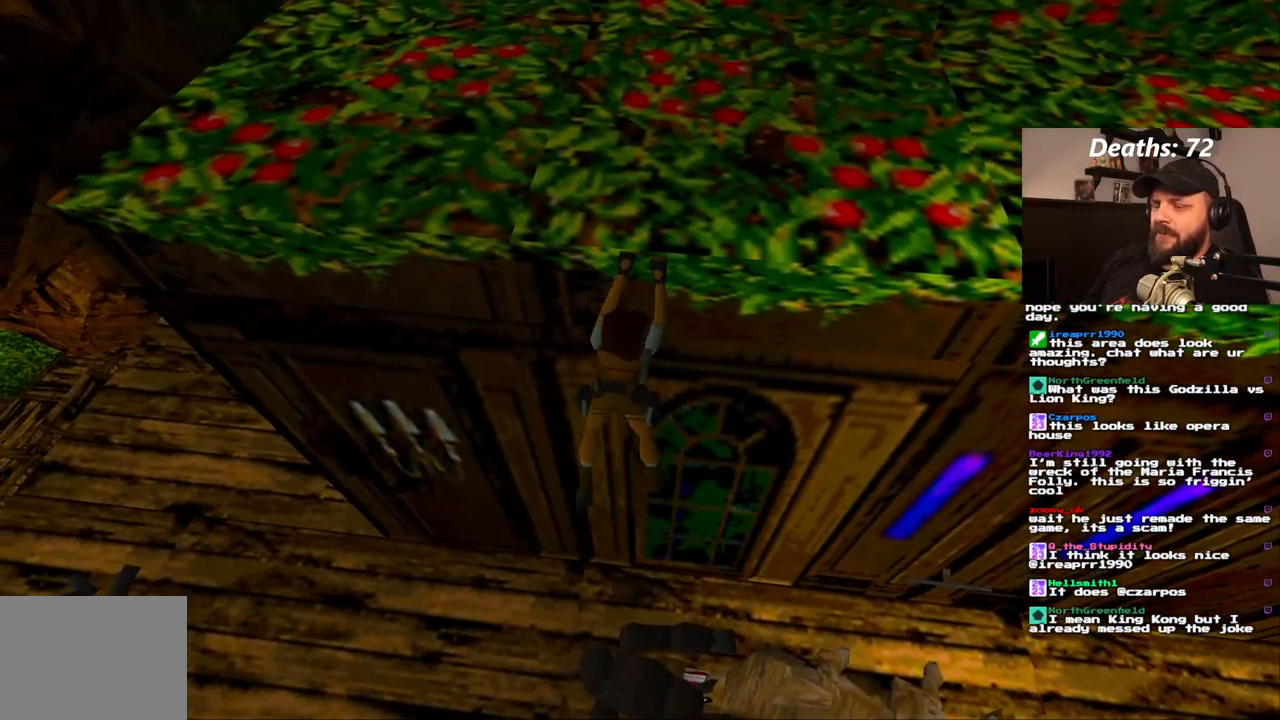
{"dt_ms": 500, "buttons": ["CROSS"], "left_stick": "center", "right_stick": "center", "events": [[267, "DPAD_LEFT", "up"]]}
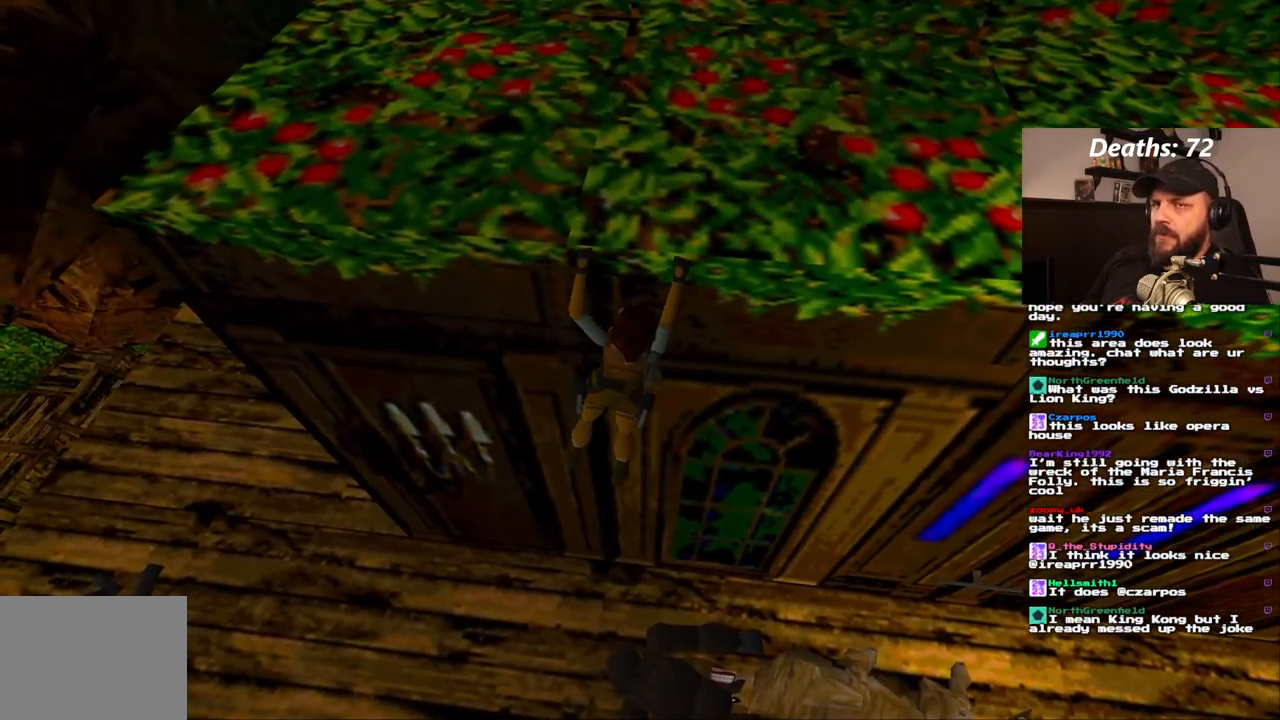
{"dt_ms": 500, "buttons": ["CROSS", "DPAD_LEFT"], "left_stick": "center", "right_stick": "center", "events": [[33, "DPAD_LEFT", "down"]]}
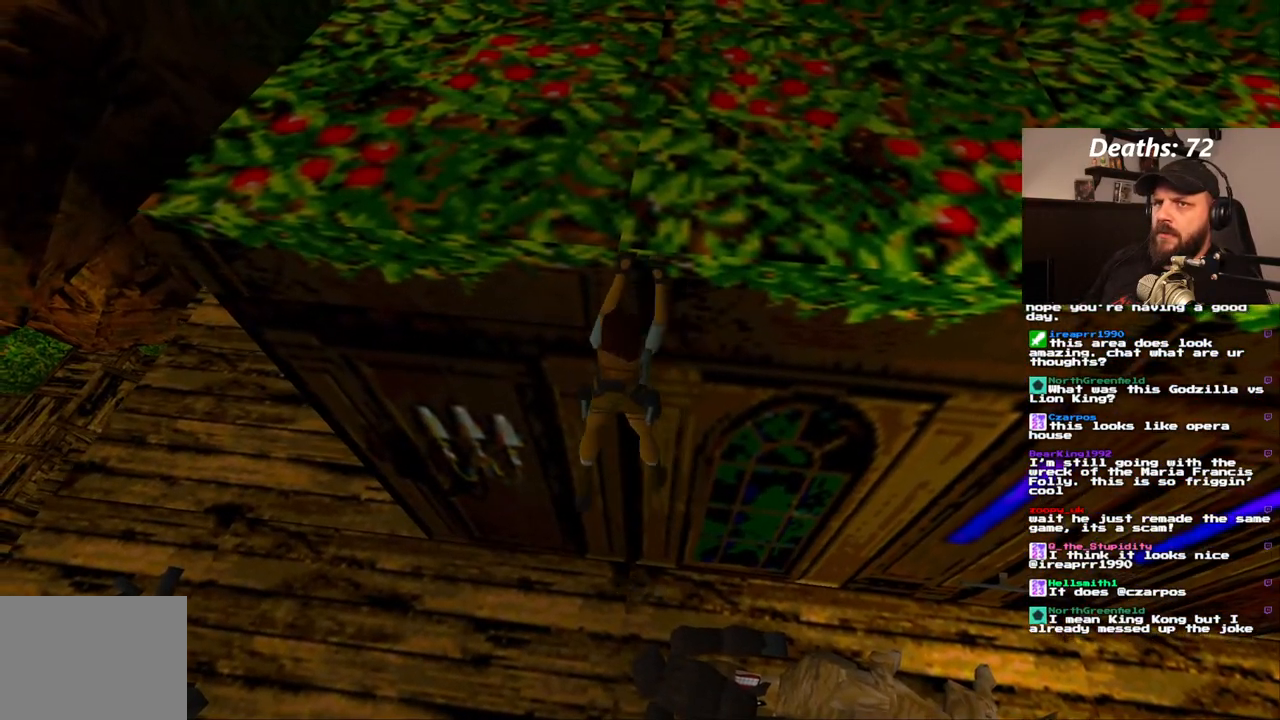
{"dt_ms": 500, "buttons": ["CROSS"], "left_stick": "center", "right_stick": "center", "events": [[167, "DPAD_LEFT", "up"]]}
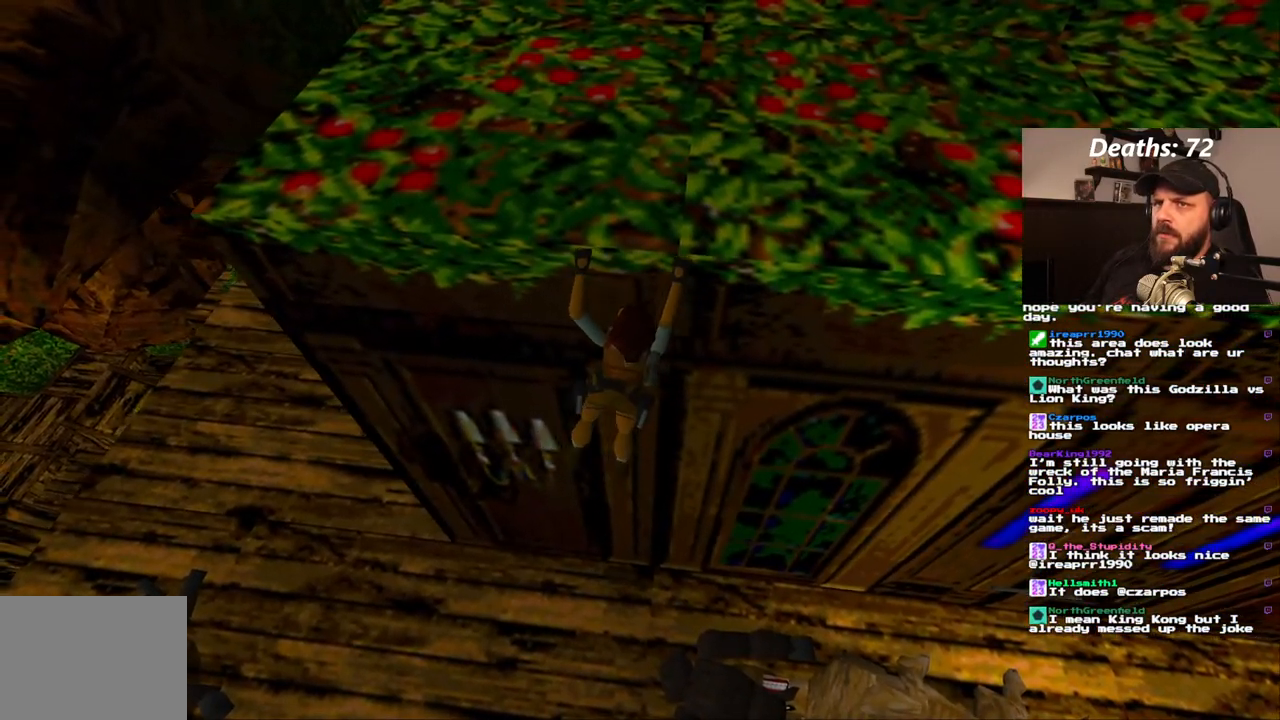
{"dt_ms": 500, "buttons": ["CROSS", "DPAD_UP"], "left_stick": "center", "right_stick": "center", "events": [[133, "DPAD_UP", "down"]]}
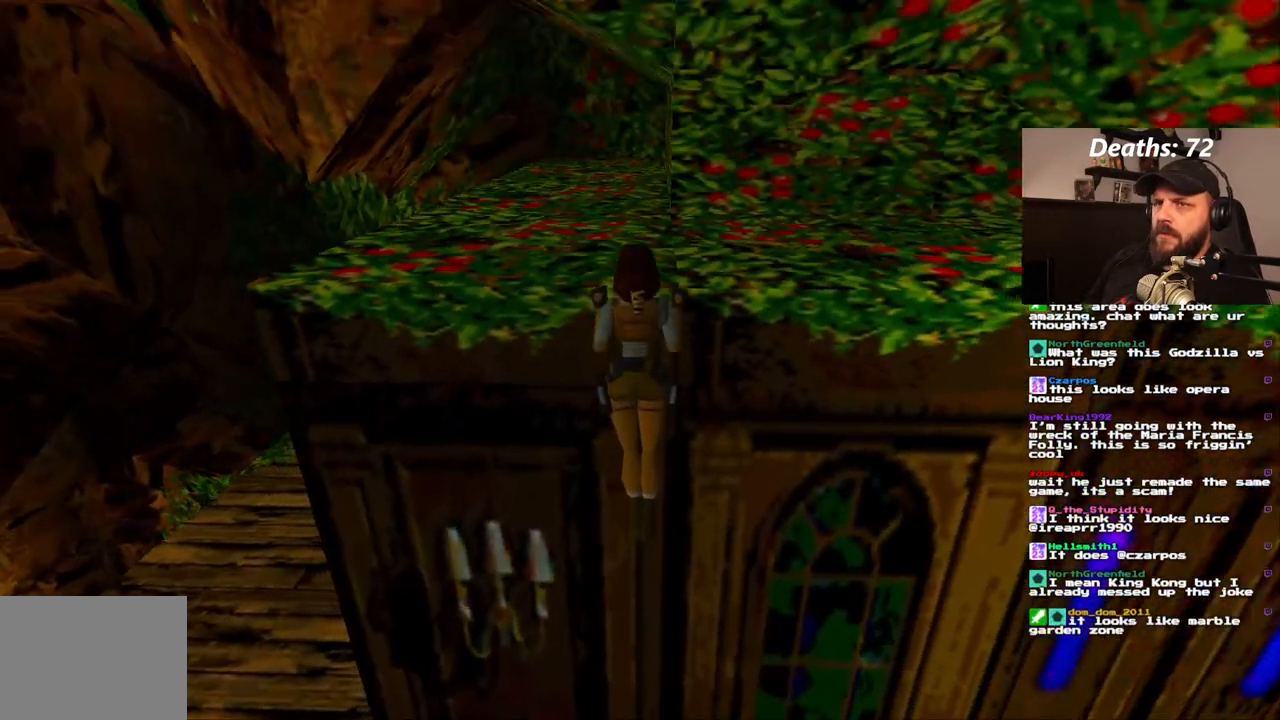
{"dt_ms": 500, "buttons": [], "left_stick": "center", "right_stick": "center", "events": [[33, "DPAD_UP", "up"], [400, "CROSS", "up"]]}
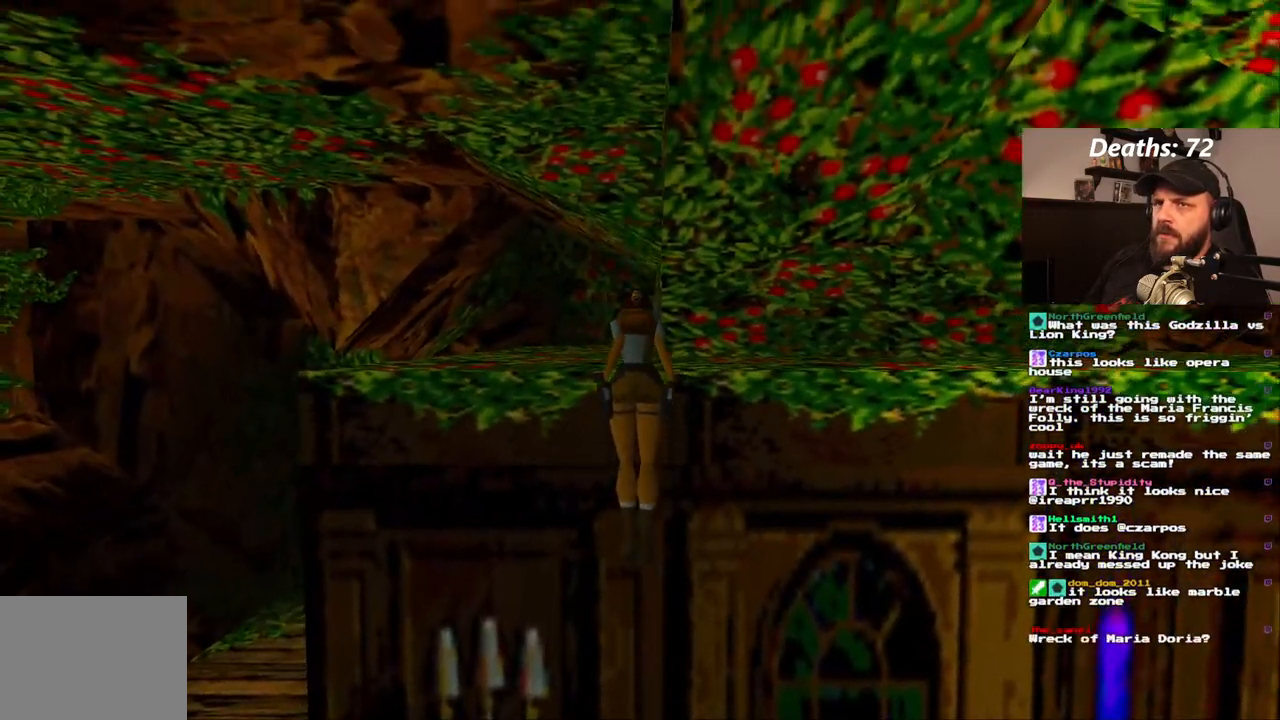
{"dt_ms": 500, "buttons": [], "left_stick": "center", "right_stick": "center", "events": []}
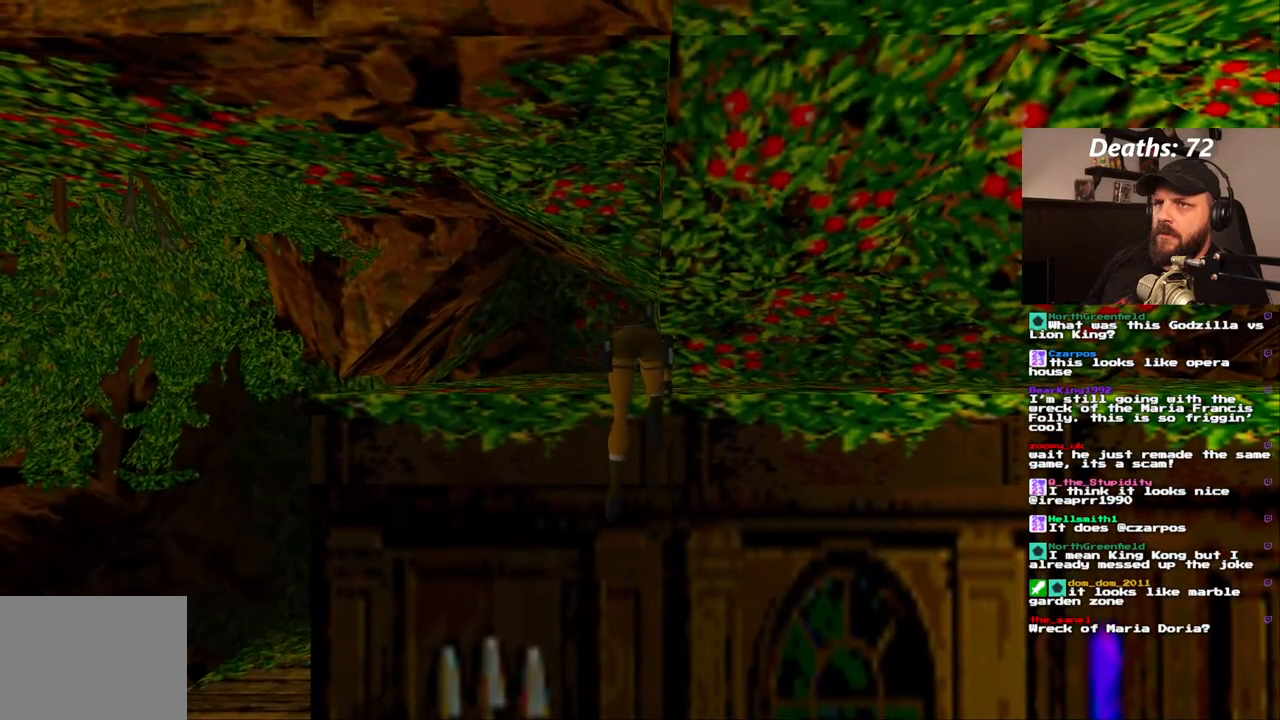
{"dt_ms": 500, "buttons": [], "left_stick": "center", "right_stick": "center", "events": []}
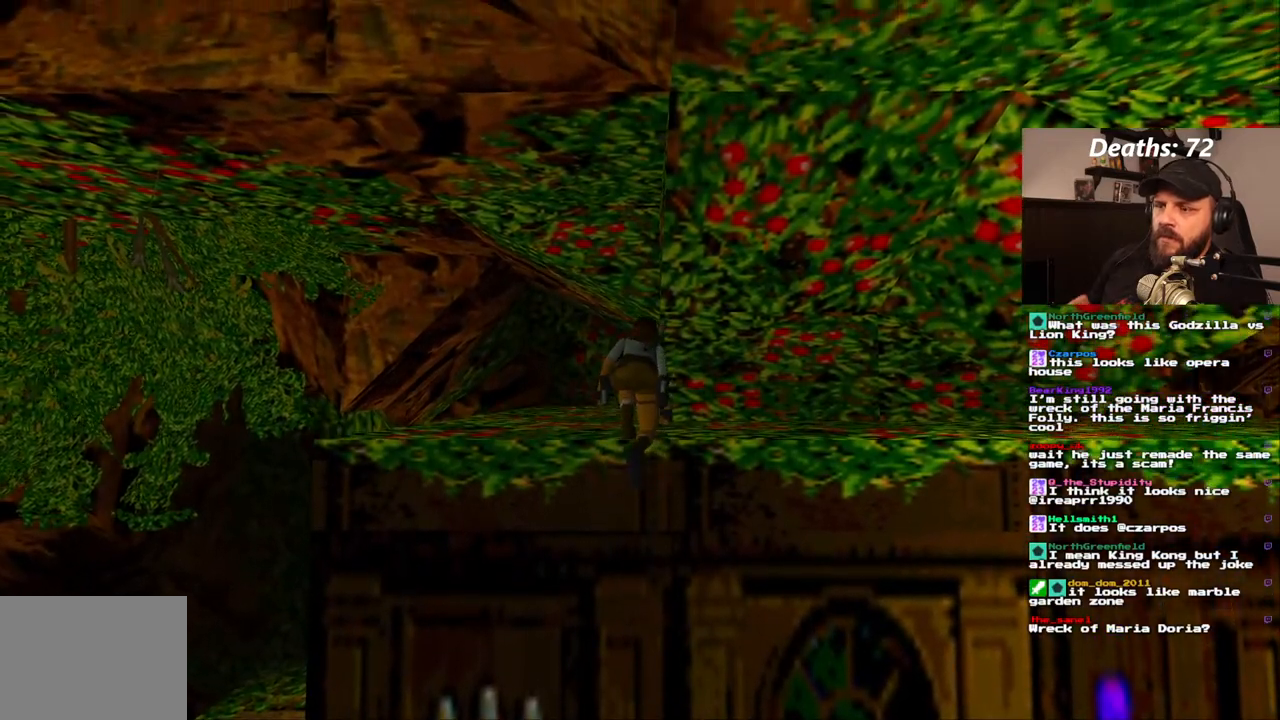
{"dt_ms": 500, "buttons": [], "left_stick": "center", "right_stick": "center", "events": []}
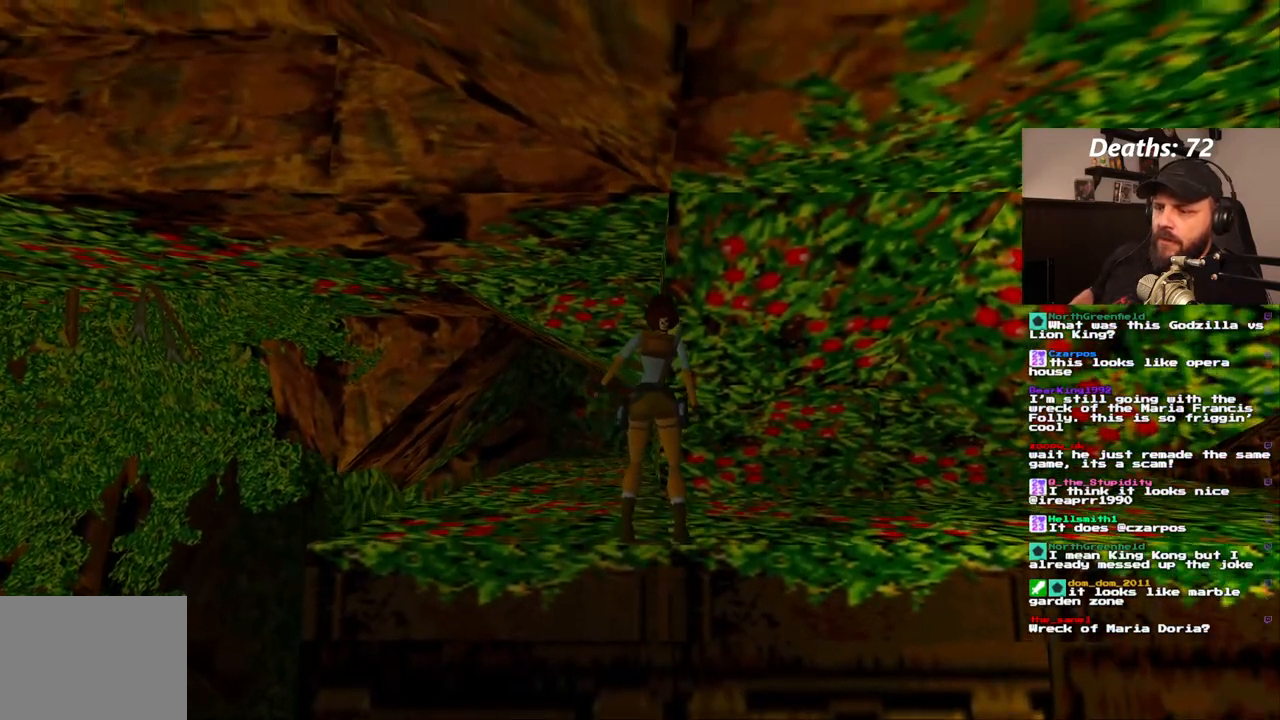
{"dt_ms": 500, "buttons": ["DPAD_LEFT"], "left_stick": "center", "right_stick": "center", "events": [[383, "DPAD_LEFT", "down"]]}
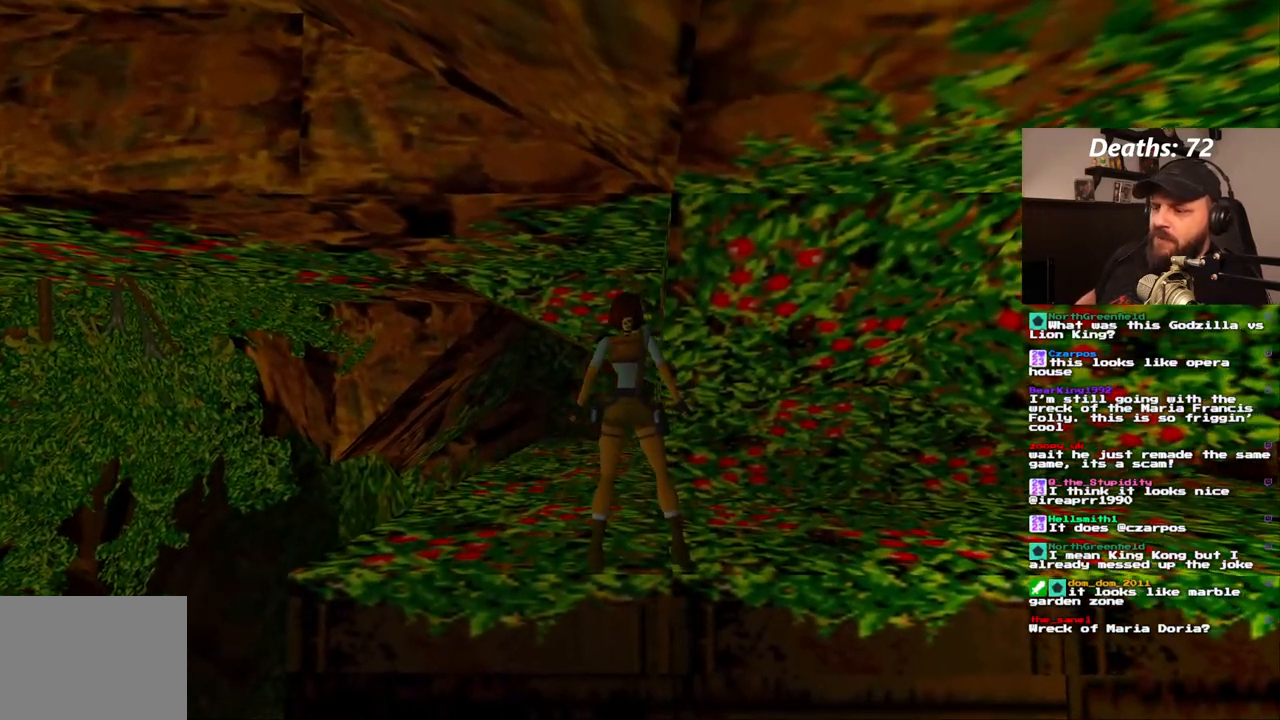
{"dt_ms": 500, "buttons": [], "left_stick": "center", "right_stick": "center", "events": [[500, "DPAD_LEFT", "up"]]}
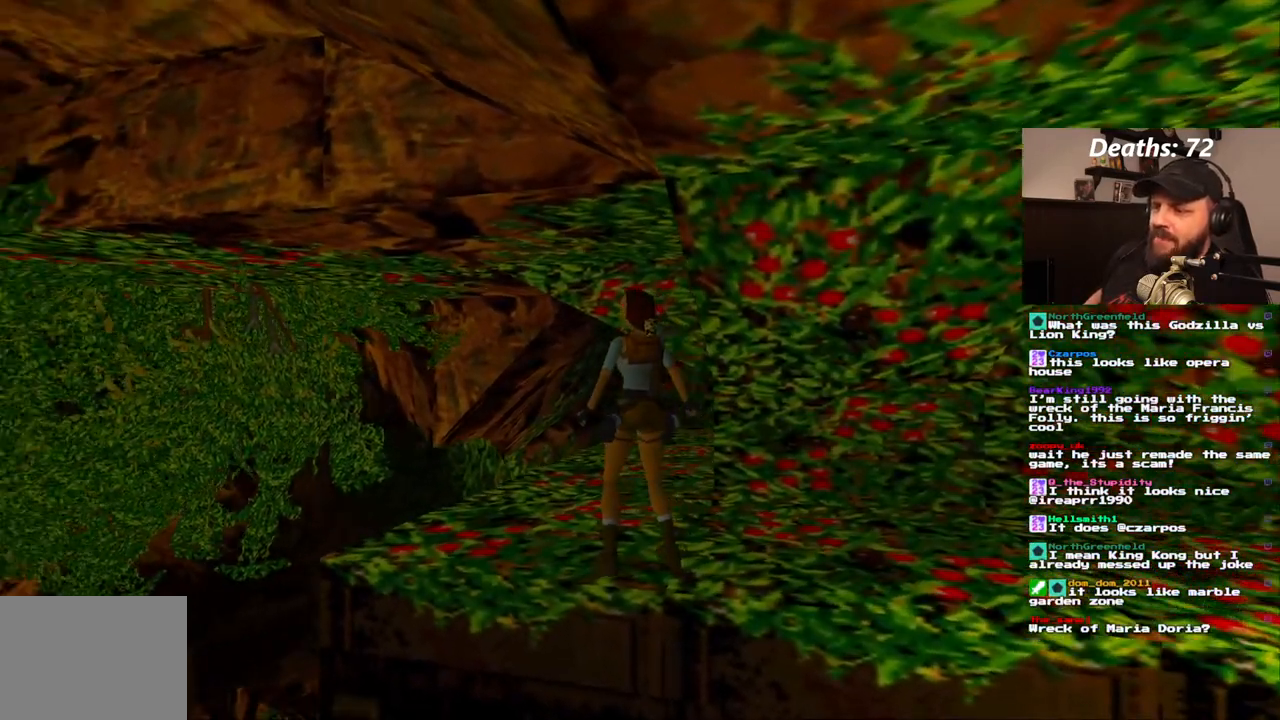
{"dt_ms": 500, "buttons": ["DPAD_UP", "DPAD_RIGHT"], "left_stick": "center", "right_stick": "center", "events": [[117, "DPAD_UP", "down"], [367, "DPAD_RIGHT", "down"]]}
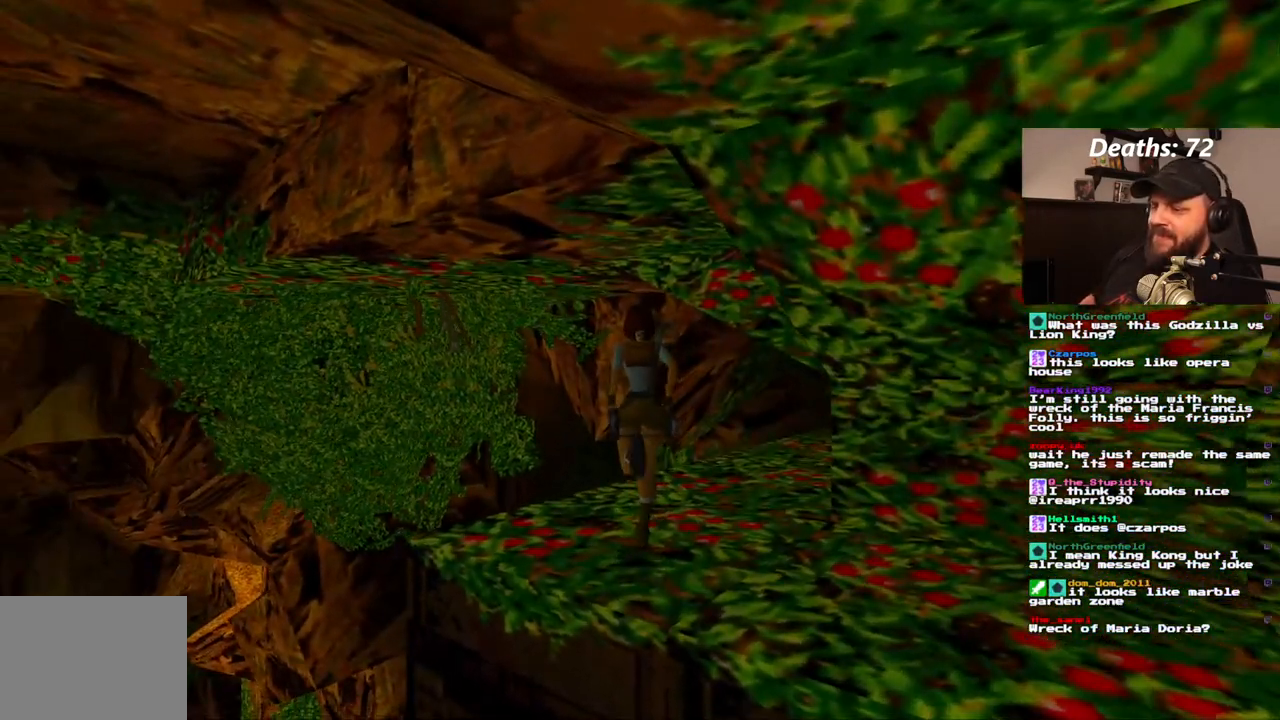
{"dt_ms": 500, "buttons": ["DPAD_UP", "DPAD_RIGHT"], "left_stick": "center", "right_stick": "center", "events": []}
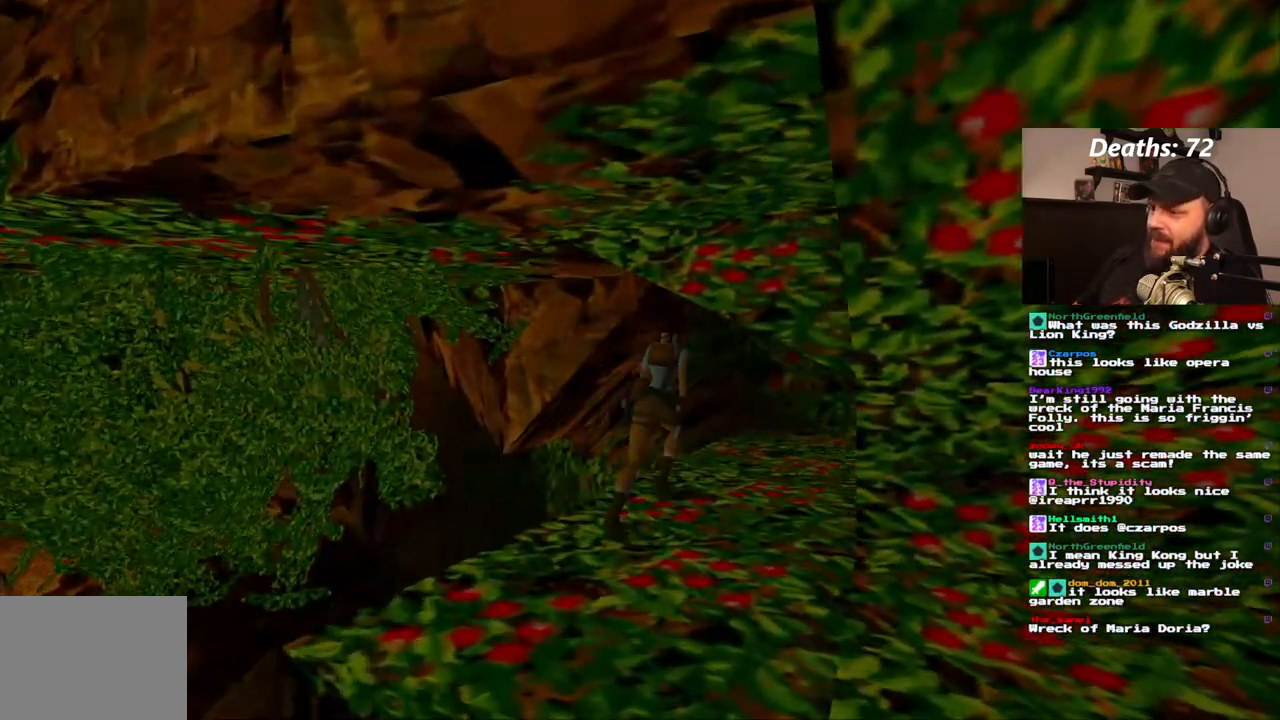
{"dt_ms": 1000, "buttons": ["DPAD_RIGHT"], "left_stick": "center", "right_stick": "center", "events": [[33, "DPAD_RIGHT", "up"], [283, "DPAD_LEFT", "down"], [550, "DPAD_LEFT", "up"], [950, "DPAD_RIGHT", "down"], [983, "DPAD_UP", "up"]]}
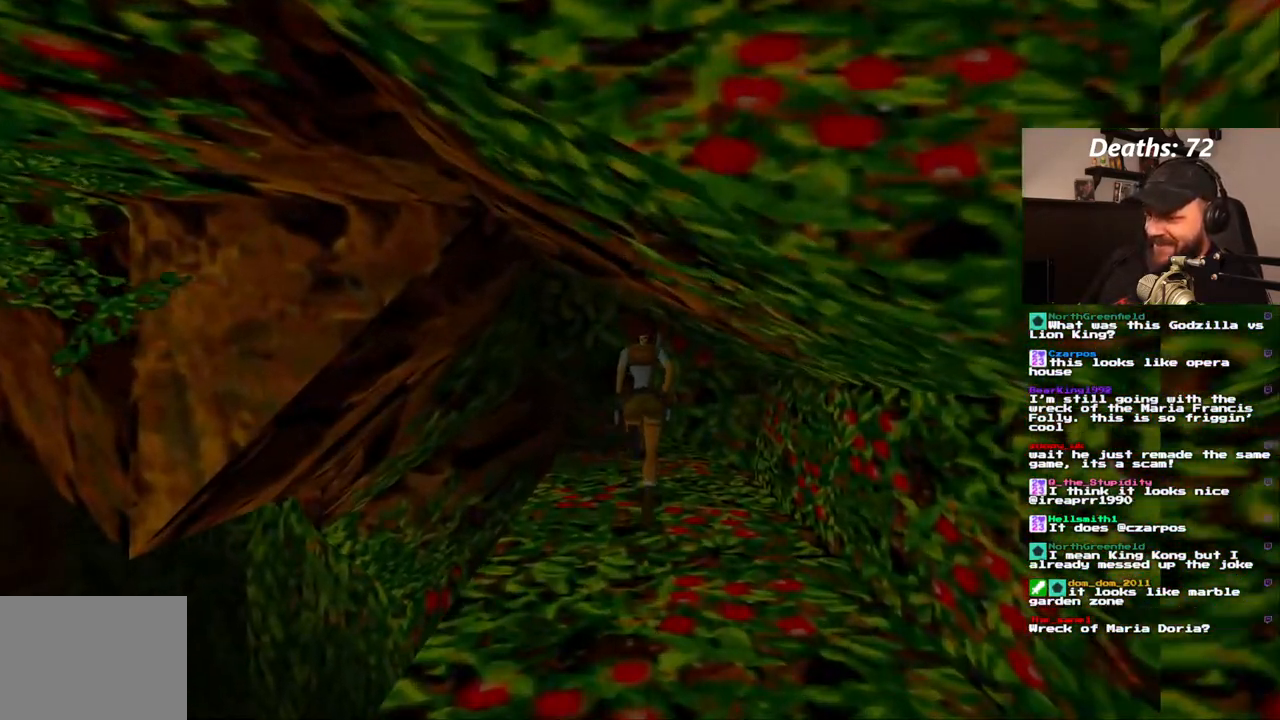
{"dt_ms": 500, "buttons": ["DPAD_RIGHT"], "left_stick": "center", "right_stick": "center", "events": []}
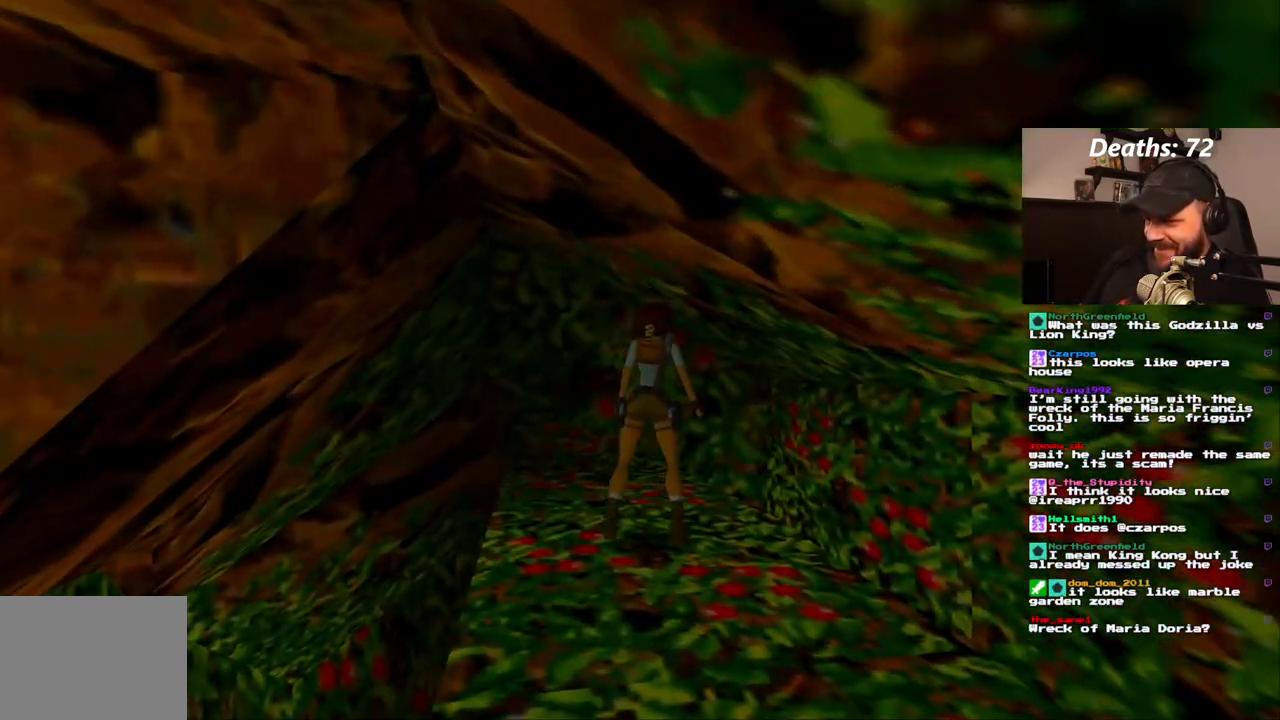
{"dt_ms": 500, "buttons": [], "left_stick": "center", "right_stick": "center", "events": [[283, "DPAD_RIGHT", "up"]]}
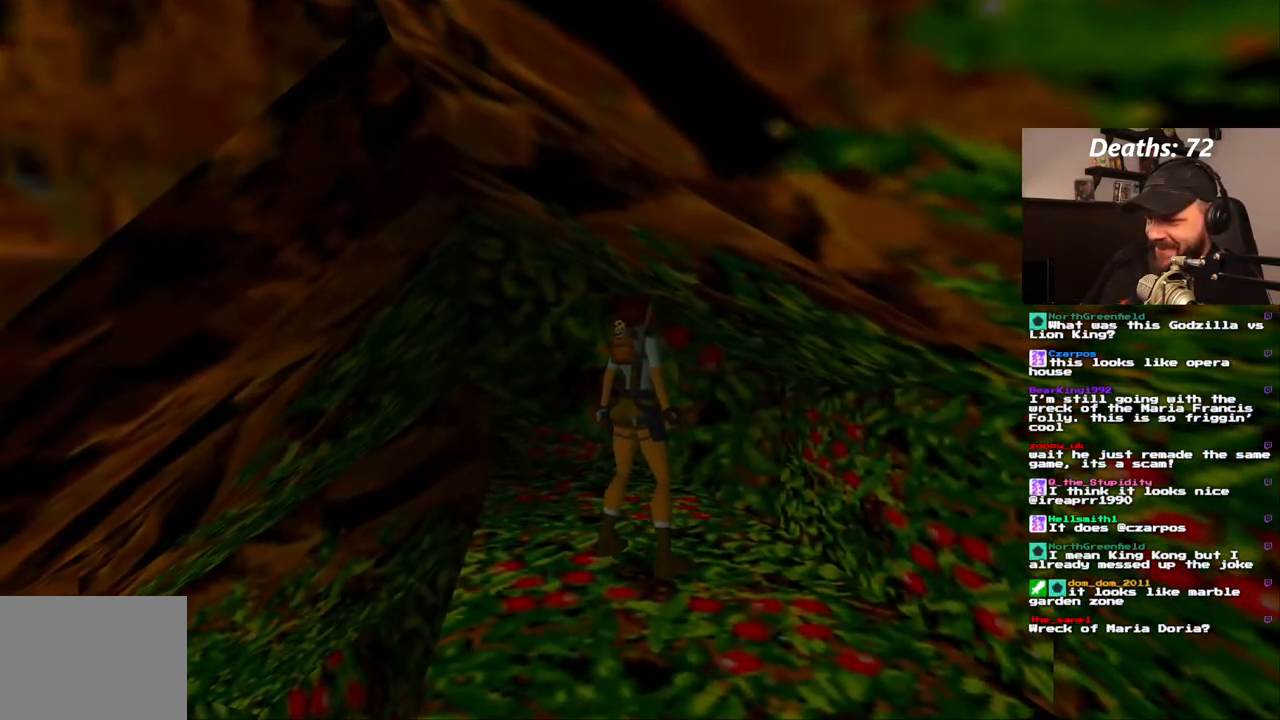
{"dt_ms": 500, "buttons": ["DPAD_RIGHT"], "left_stick": "center", "right_stick": "center", "events": [[133, "DPAD_DOWN", "down"], [233, "DPAD_DOWN", "up"], [317, "DPAD_RIGHT", "down"]]}
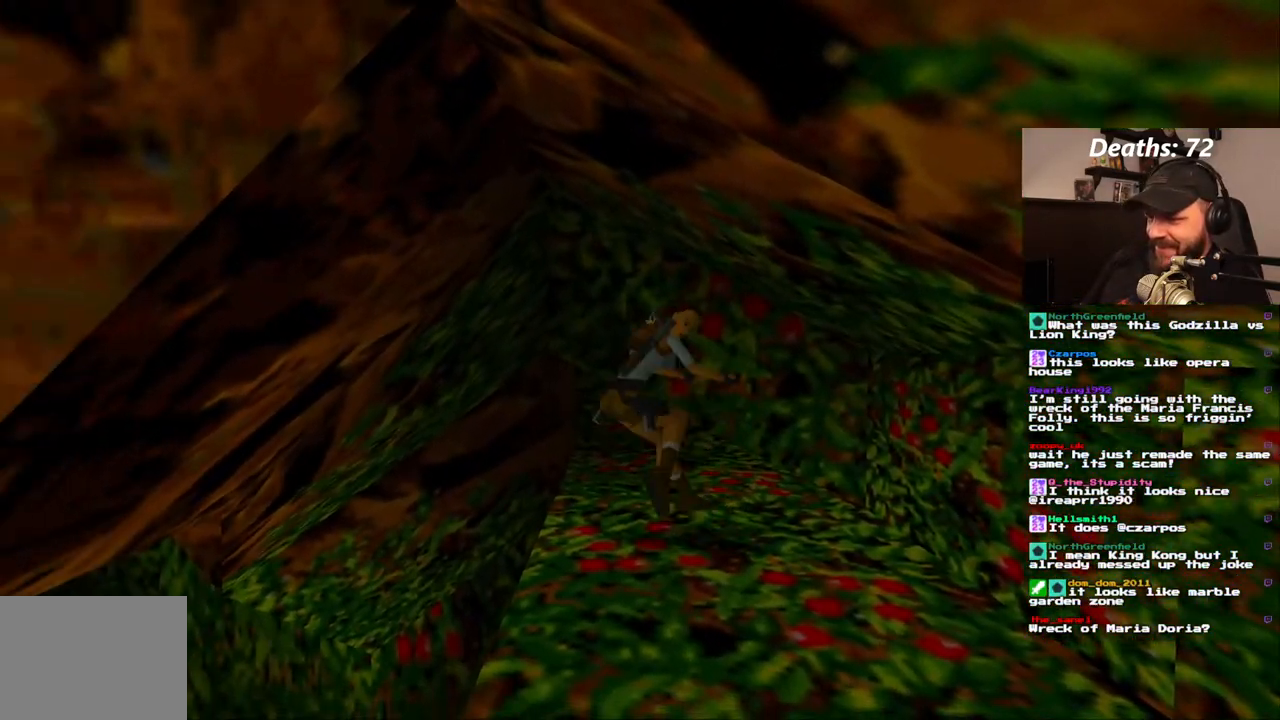
{"dt_ms": 500, "buttons": ["CROSS"], "left_stick": "center", "right_stick": "center", "events": [[183, "CROSS", "down"], [367, "DPAD_RIGHT", "up"]]}
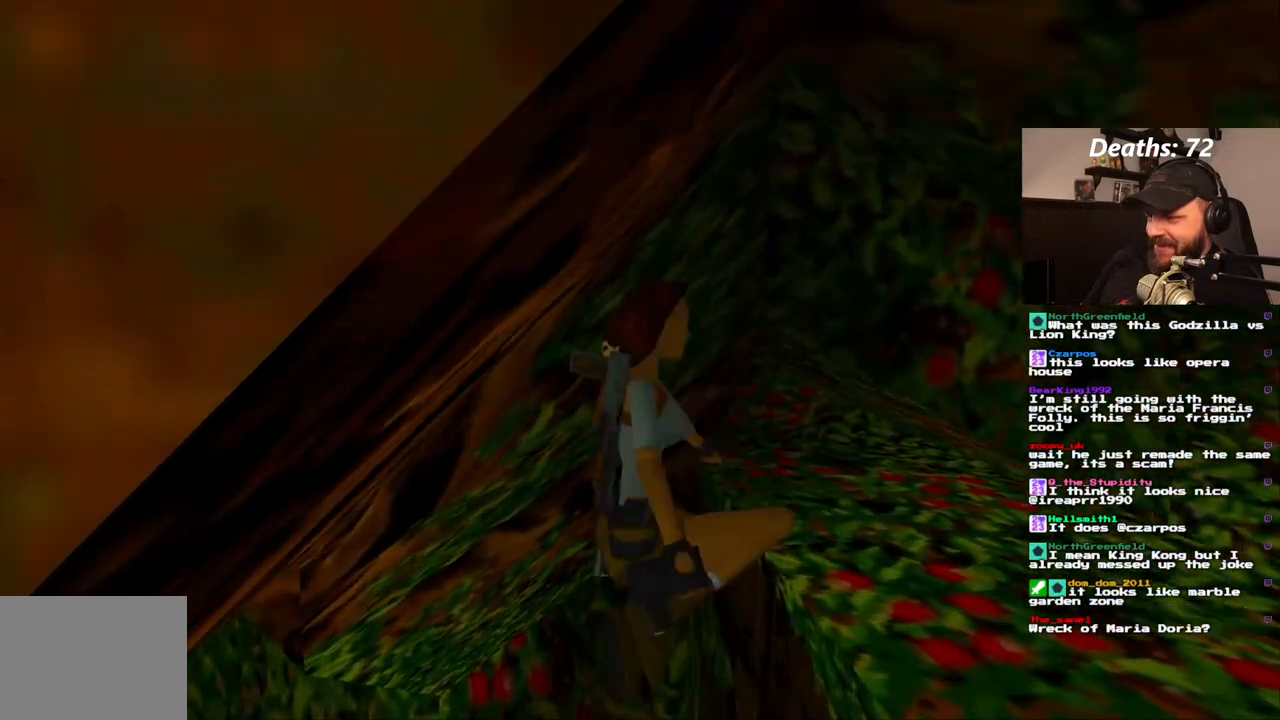
{"dt_ms": 500, "buttons": ["CROSS"], "left_stick": "center", "right_stick": "center", "events": []}
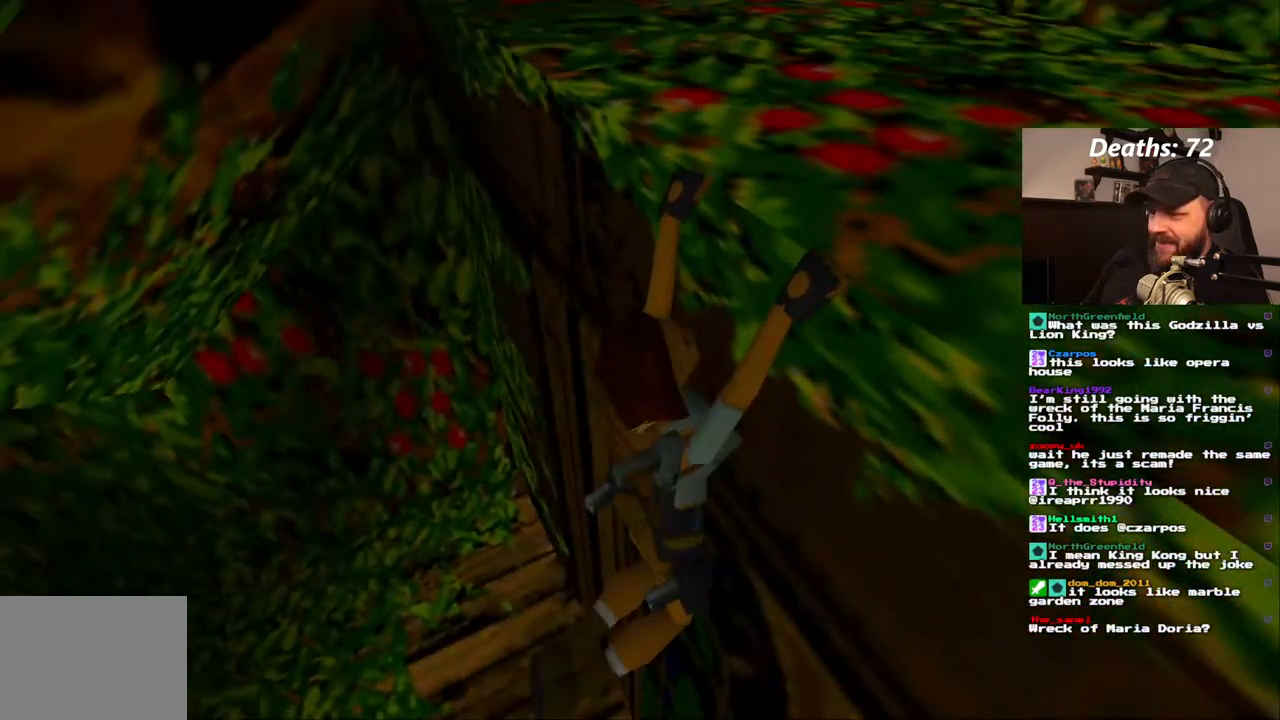
{"dt_ms": 500, "buttons": ["CROSS"], "left_stick": "center", "right_stick": "center", "events": []}
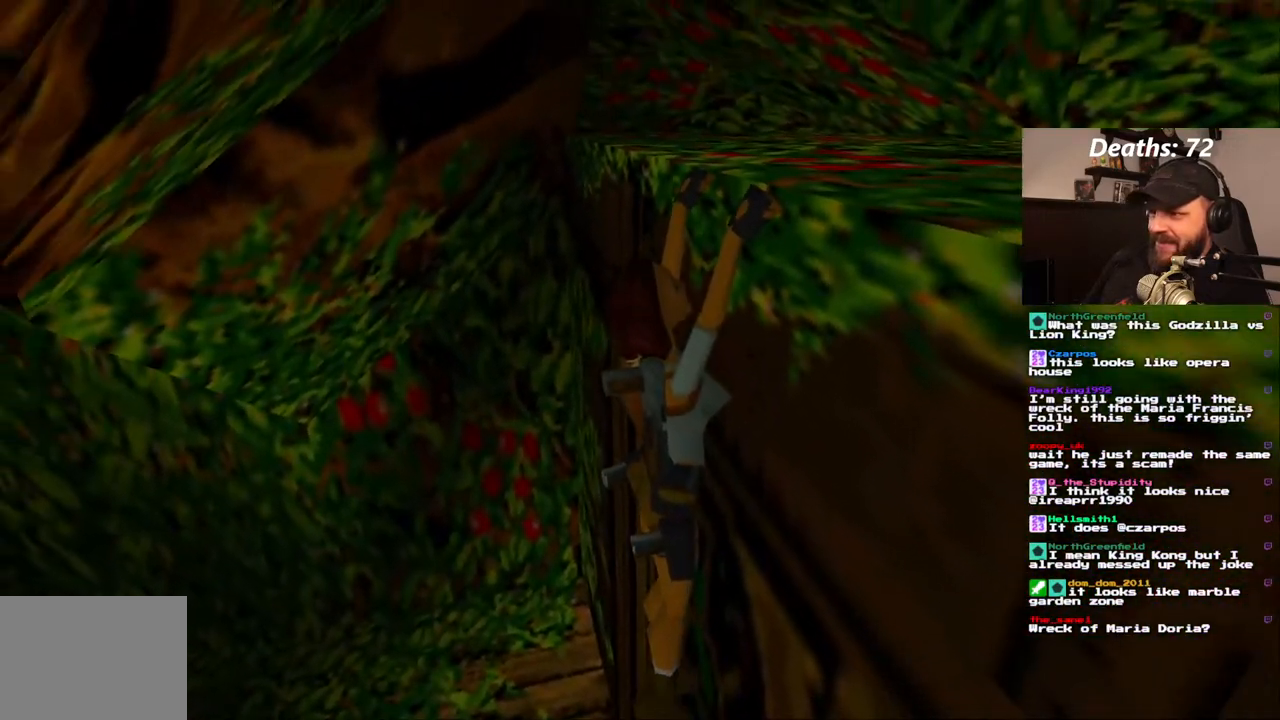
{"dt_ms": 500, "buttons": ["CROSS", "DPAD_LEFT"], "left_stick": "center", "right_stick": "center", "events": [[67, "DPAD_LEFT", "down"]]}
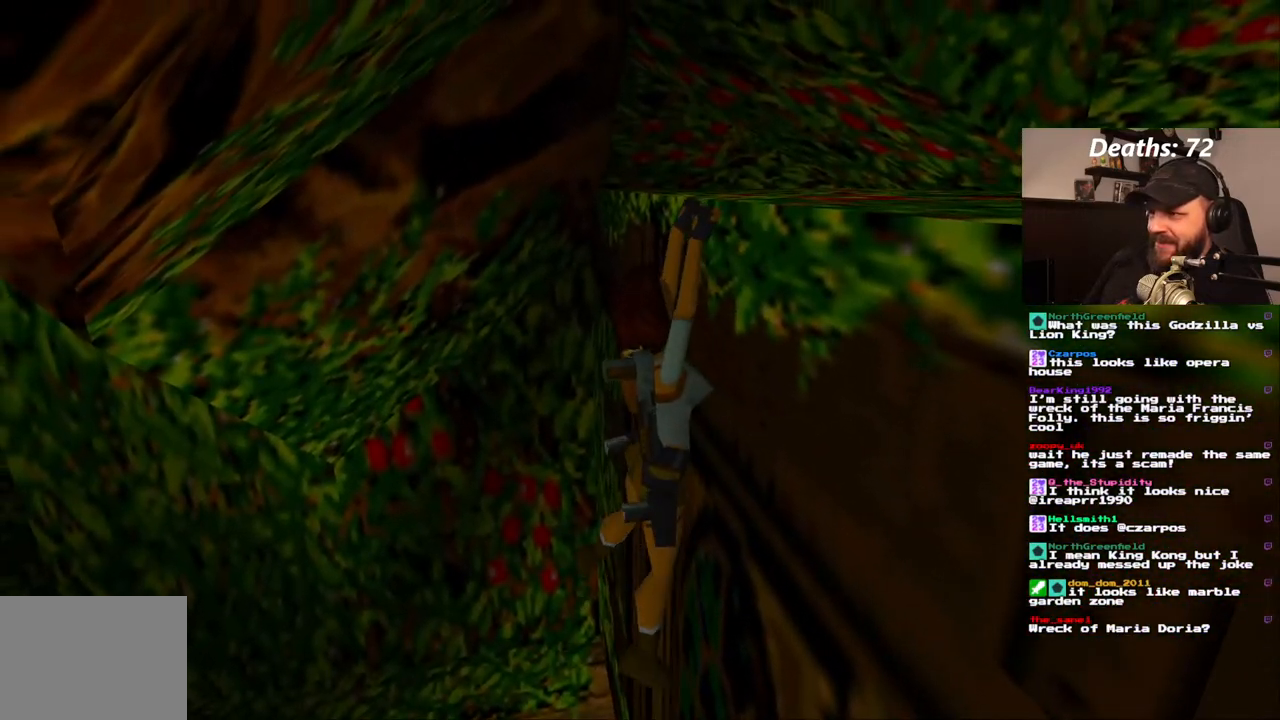
{"dt_ms": 500, "buttons": ["CROSS", "DPAD_LEFT"], "left_stick": "center", "right_stick": "center", "events": []}
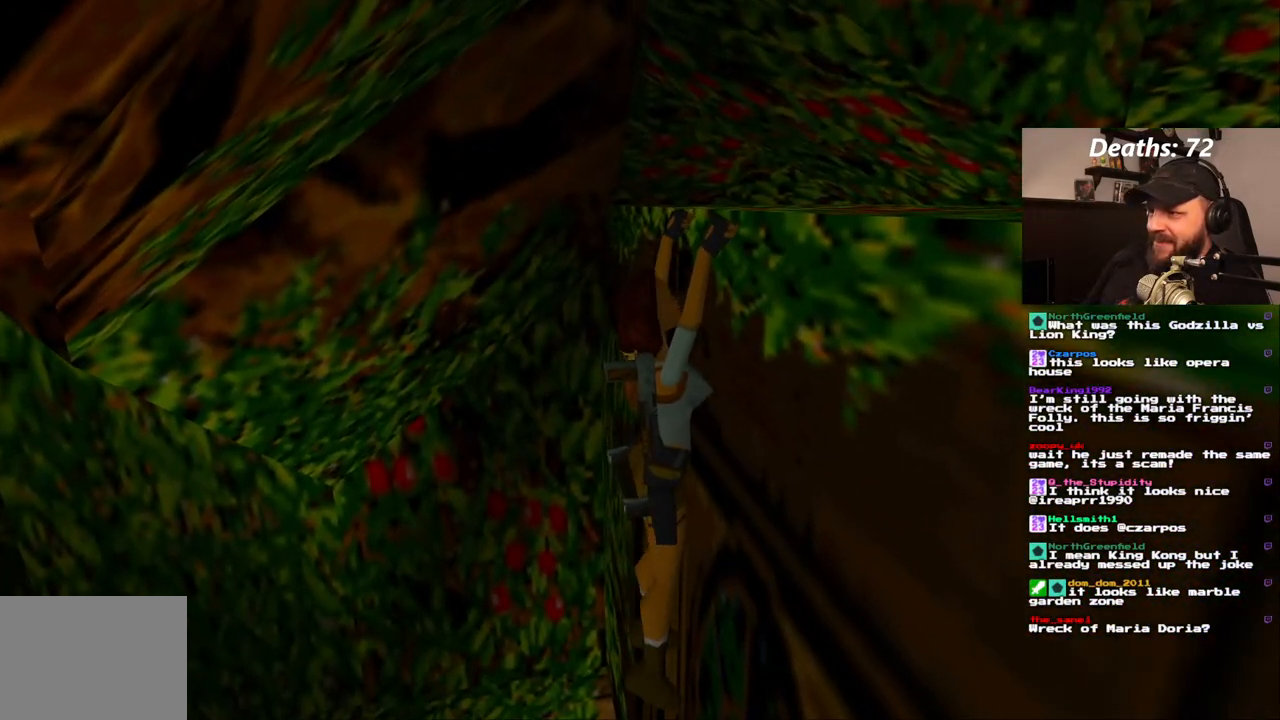
{"dt_ms": 500, "buttons": ["CROSS", "DPAD_LEFT"], "left_stick": "center", "right_stick": "center", "events": []}
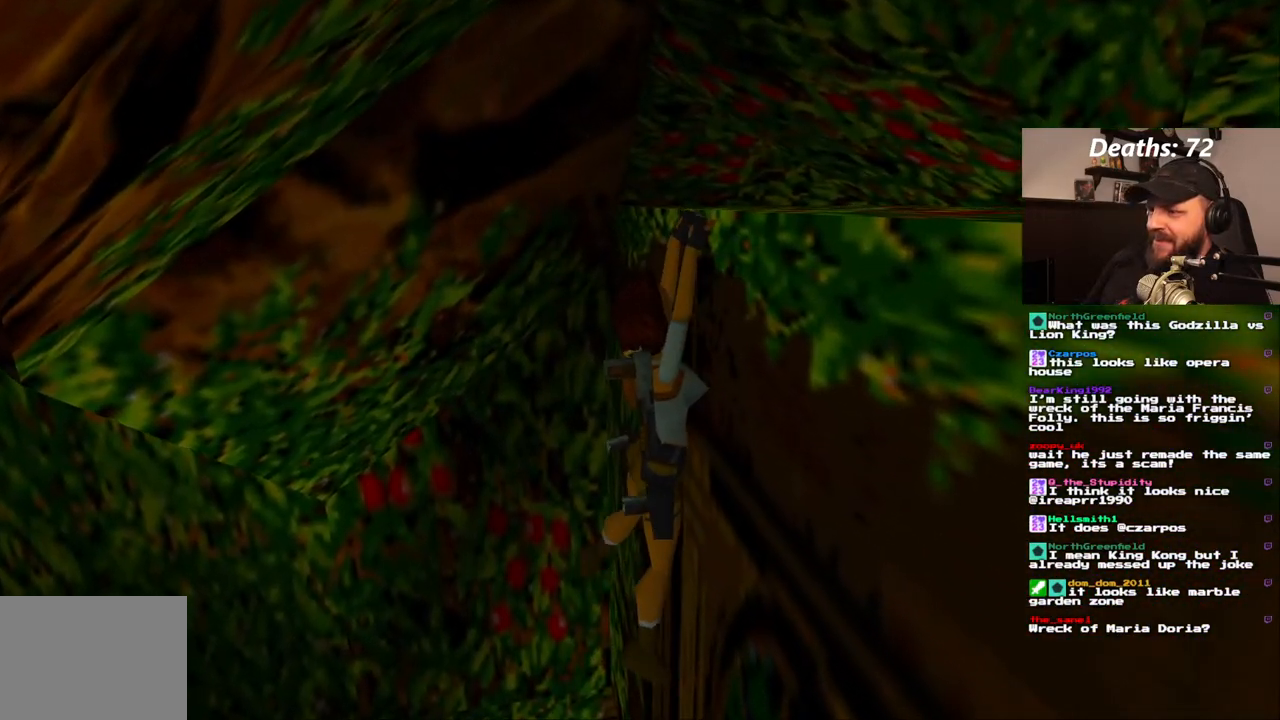
{"dt_ms": 500, "buttons": ["CROSS", "DPAD_LEFT"], "left_stick": "center", "right_stick": "center", "events": []}
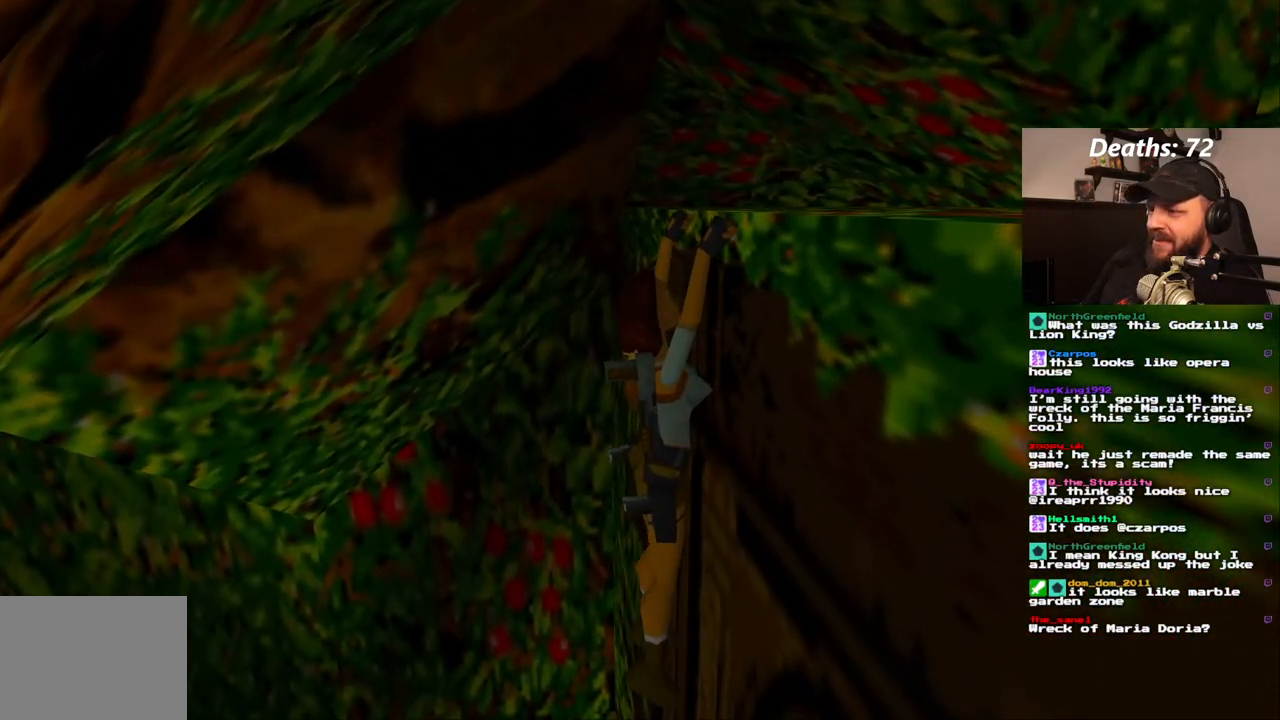
{"dt_ms": 500, "buttons": ["CROSS", "DPAD_LEFT"], "left_stick": "center", "right_stick": "center", "events": []}
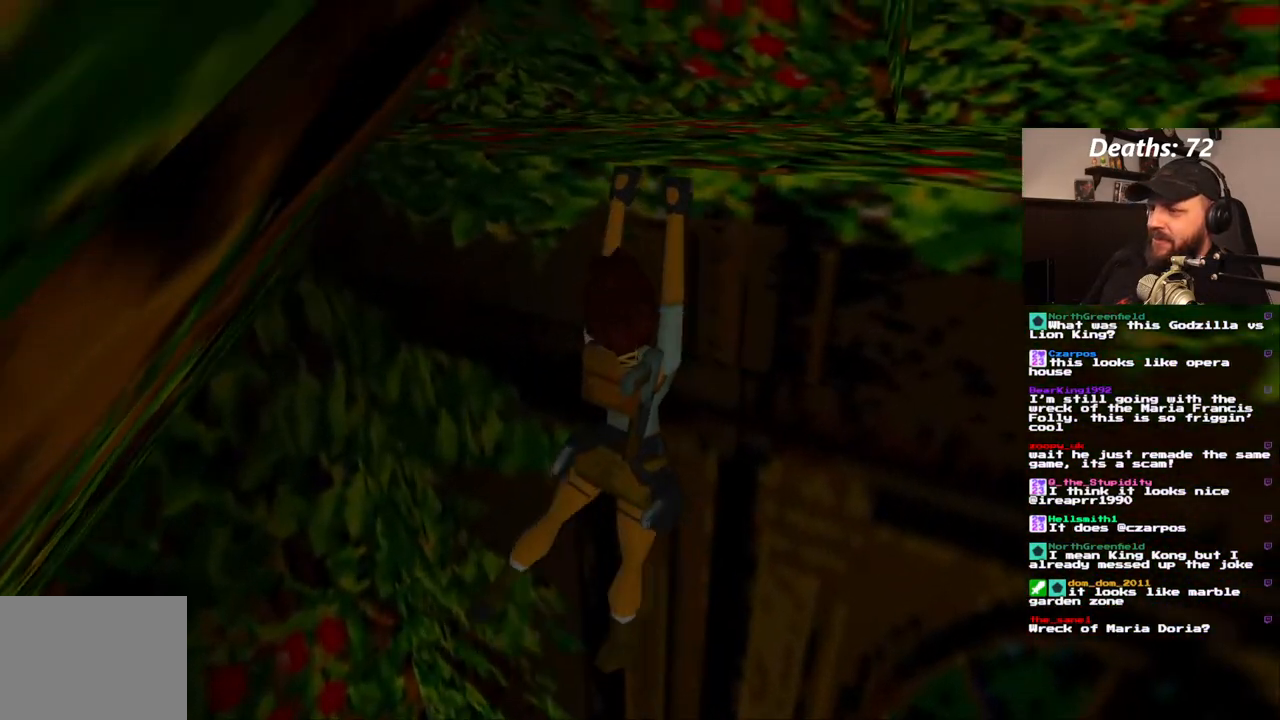
{"dt_ms": 500, "buttons": ["CROSS"], "left_stick": "center", "right_stick": "center", "events": [[50, "DPAD_LEFT", "up"]]}
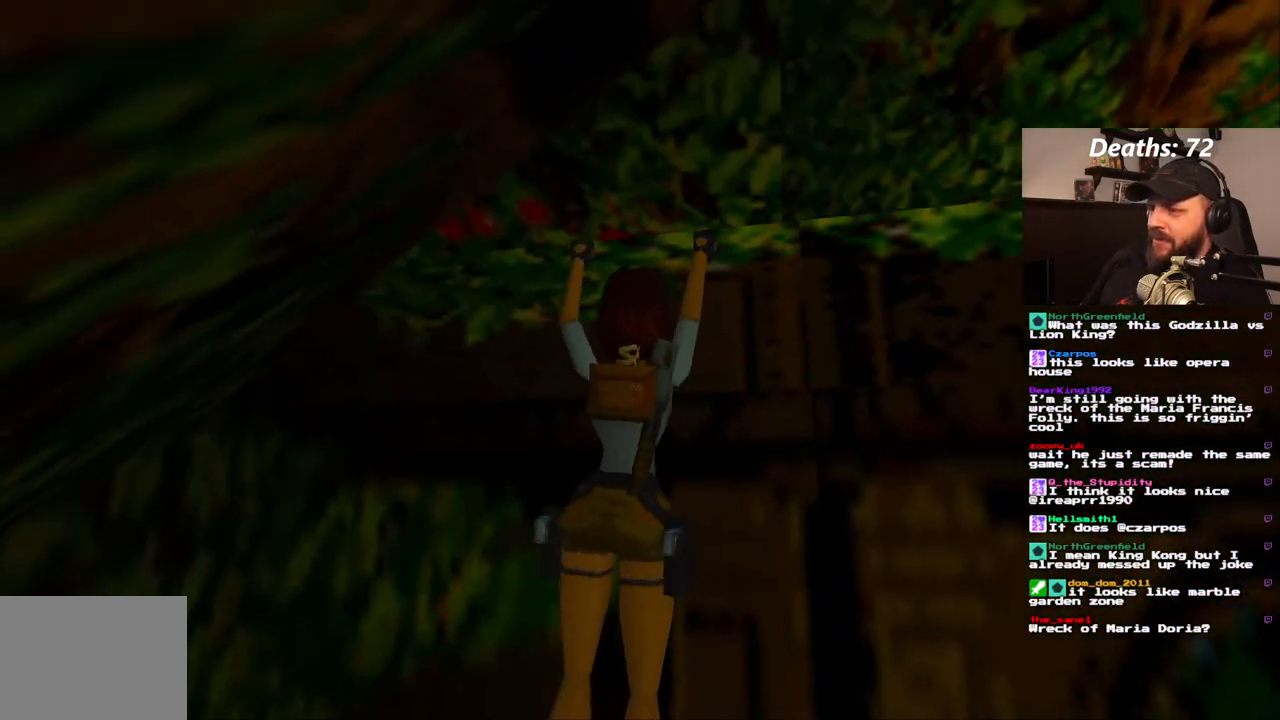
{"dt_ms": 500, "buttons": ["CROSS", "DPAD_LEFT"], "left_stick": "center", "right_stick": "center", "events": [[150, "DPAD_LEFT", "down"]]}
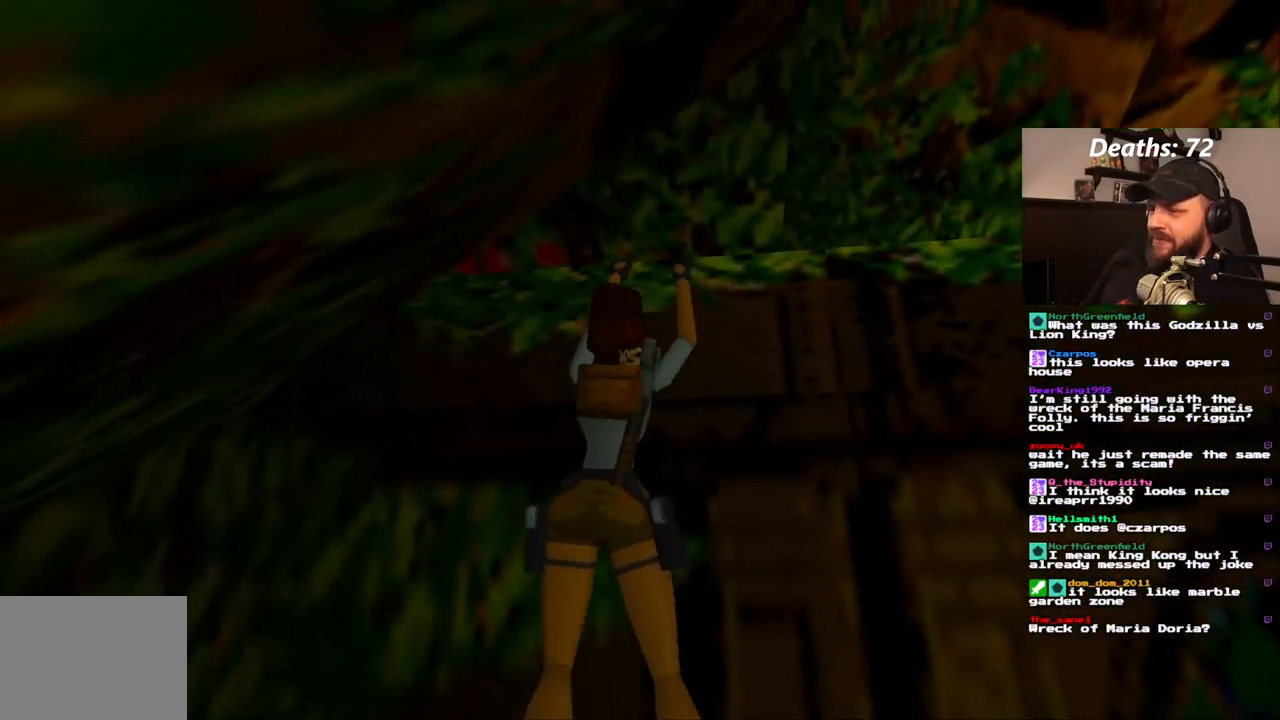
{"dt_ms": 500, "buttons": ["CROSS", "DPAD_LEFT"], "left_stick": "center", "right_stick": "center", "events": []}
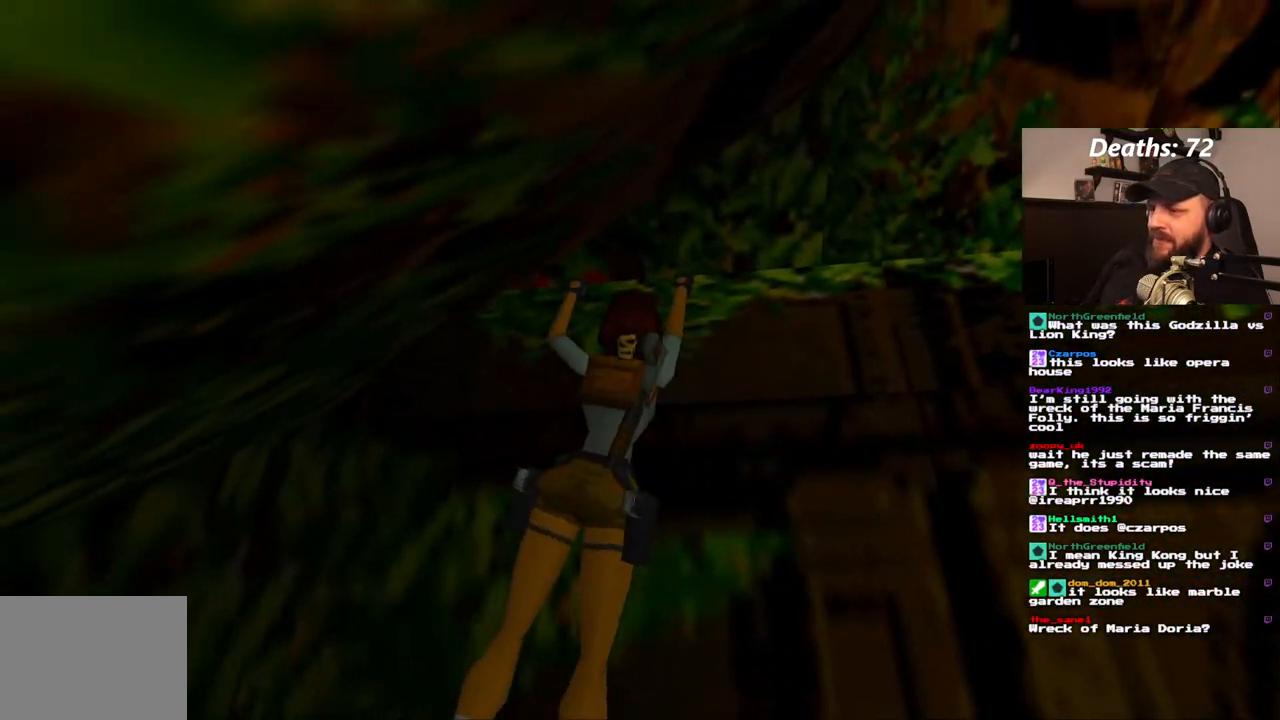
{"dt_ms": 500, "buttons": ["CROSS", "DPAD_LEFT"], "left_stick": "center", "right_stick": "center", "events": []}
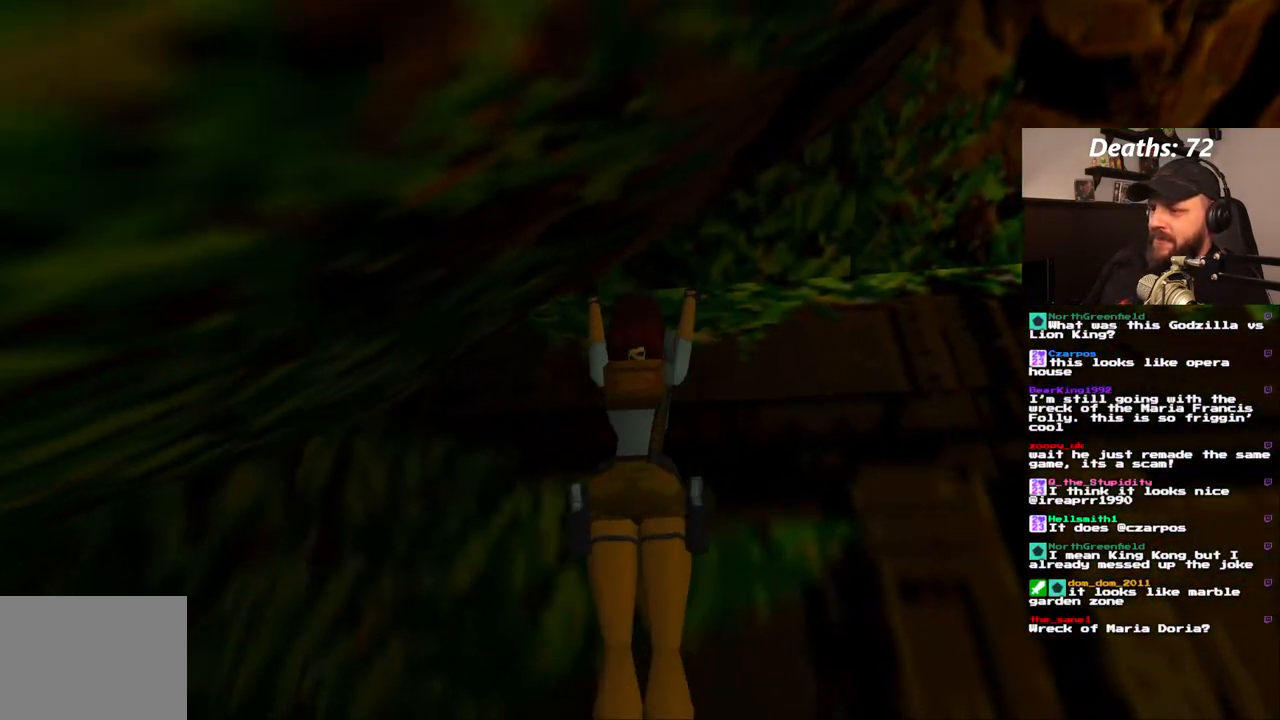
{"dt_ms": 500, "buttons": ["CROSS", "DPAD_RIGHT"], "left_stick": "center", "right_stick": "center", "events": [[250, "DPAD_LEFT", "up"], [350, "DPAD_RIGHT", "down"]]}
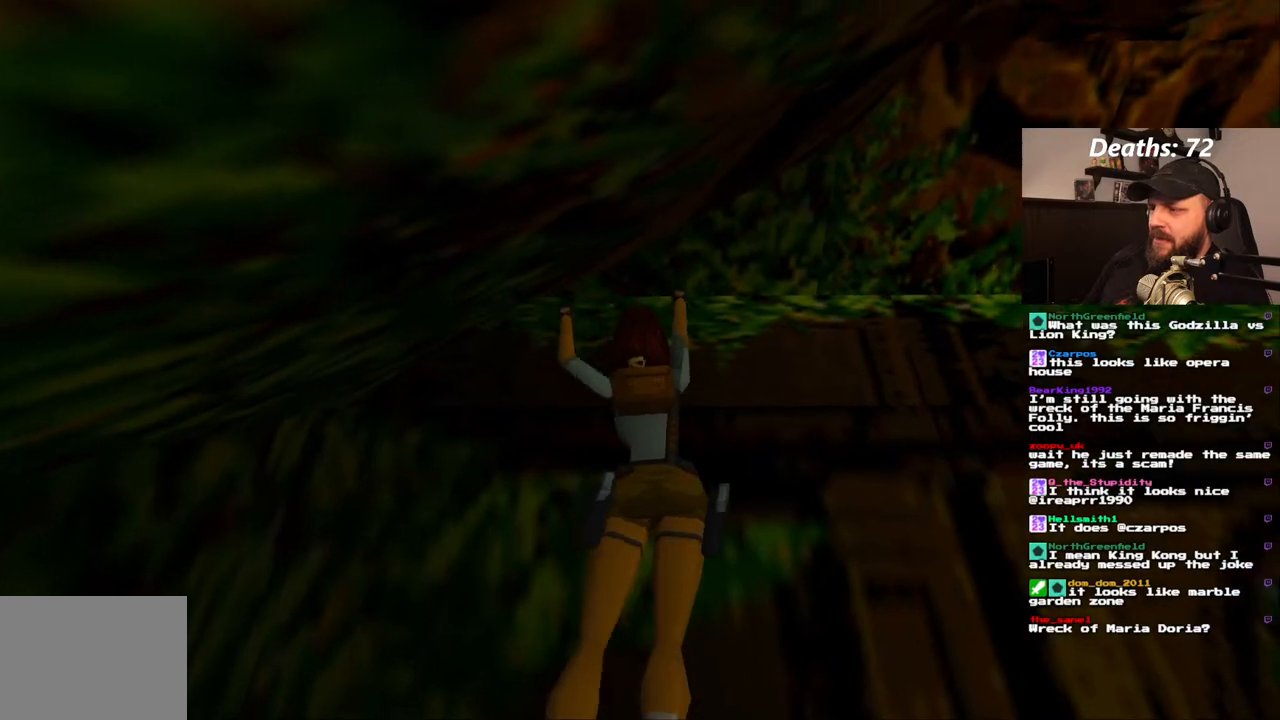
{"dt_ms": 500, "buttons": ["CROSS", "DPAD_RIGHT"], "left_stick": "center", "right_stick": "center", "events": []}